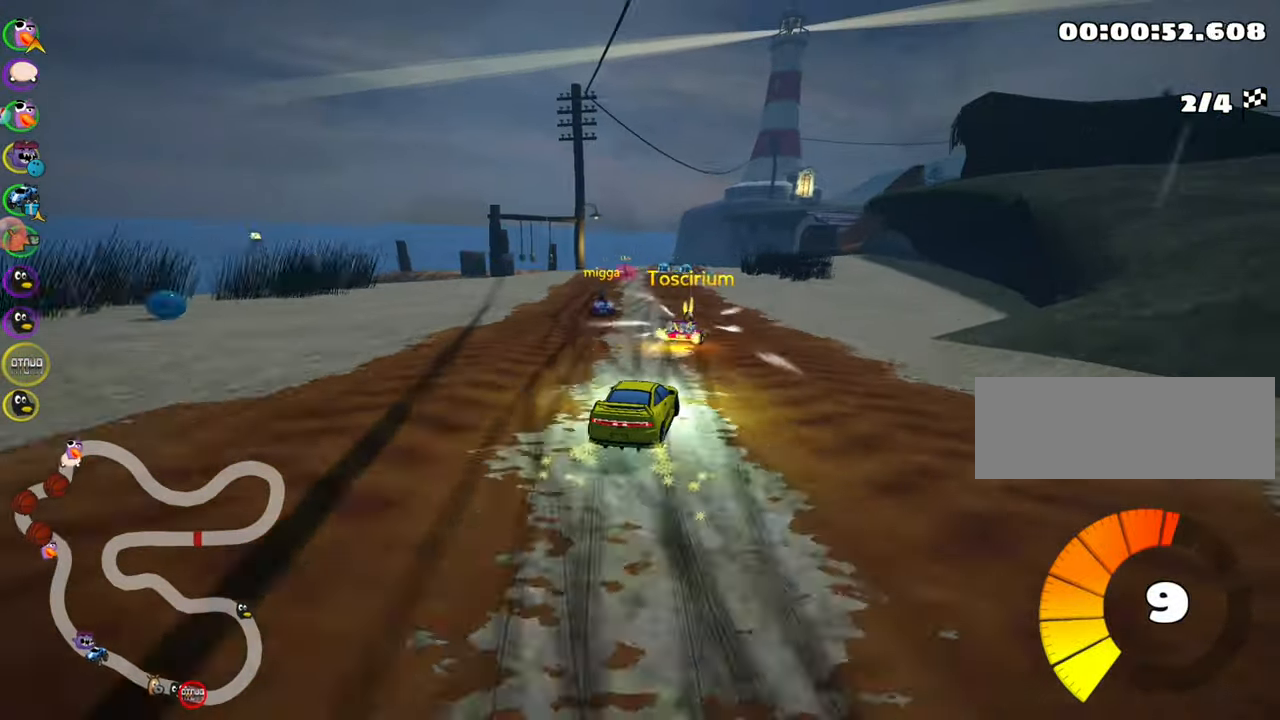
Gameplay with keyboard; each line is a JSON object with the keys held at the frame after it. "events" lists presses ("down") and releases ("up") of "down", "fire", "flag", "left", "look", "nitro", "right", "skid" and "up" between this image and that frame as [ms after this image, input, new state], when the widget could be followed in between. No other keys are recorded. Mouse input is not recorded. Key names are as the overlay labels them; some are game actions (e.g. jump) rather than physical keys.
{"keys": ["left", "up"], "events": [[416, "skid", "up"]]}
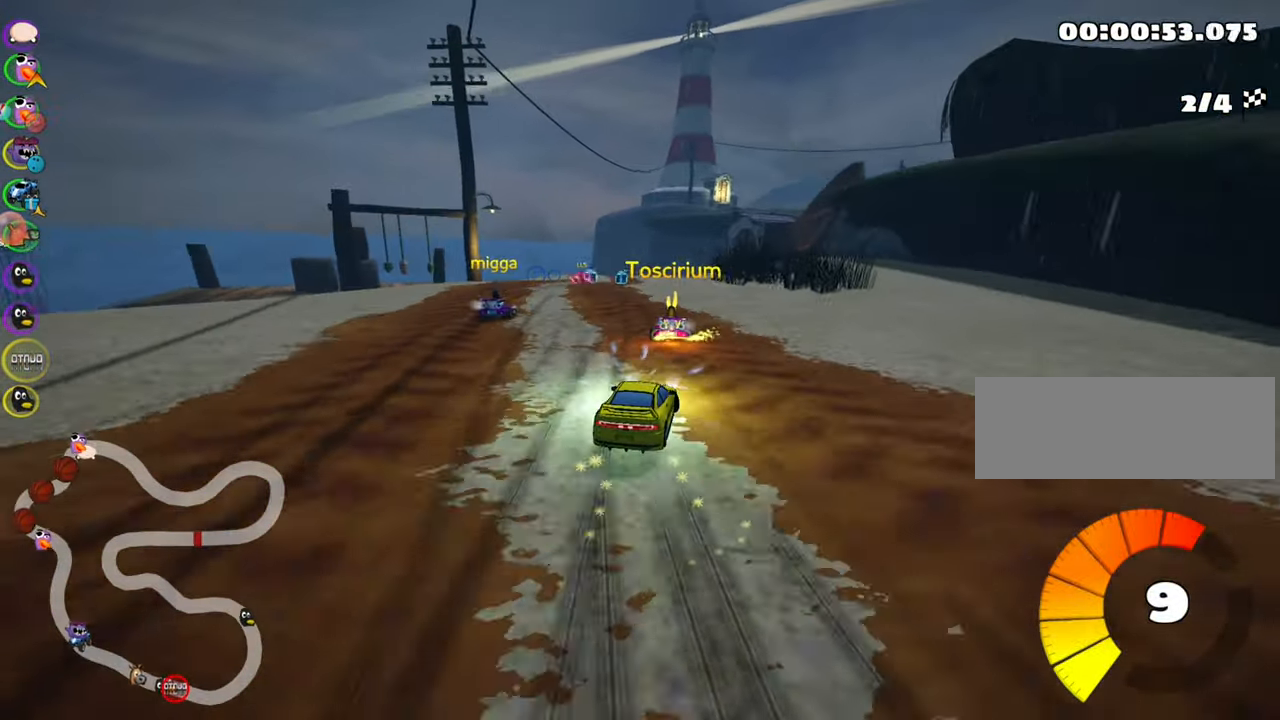
{"keys": ["up"], "events": [[100, "left", "up"]]}
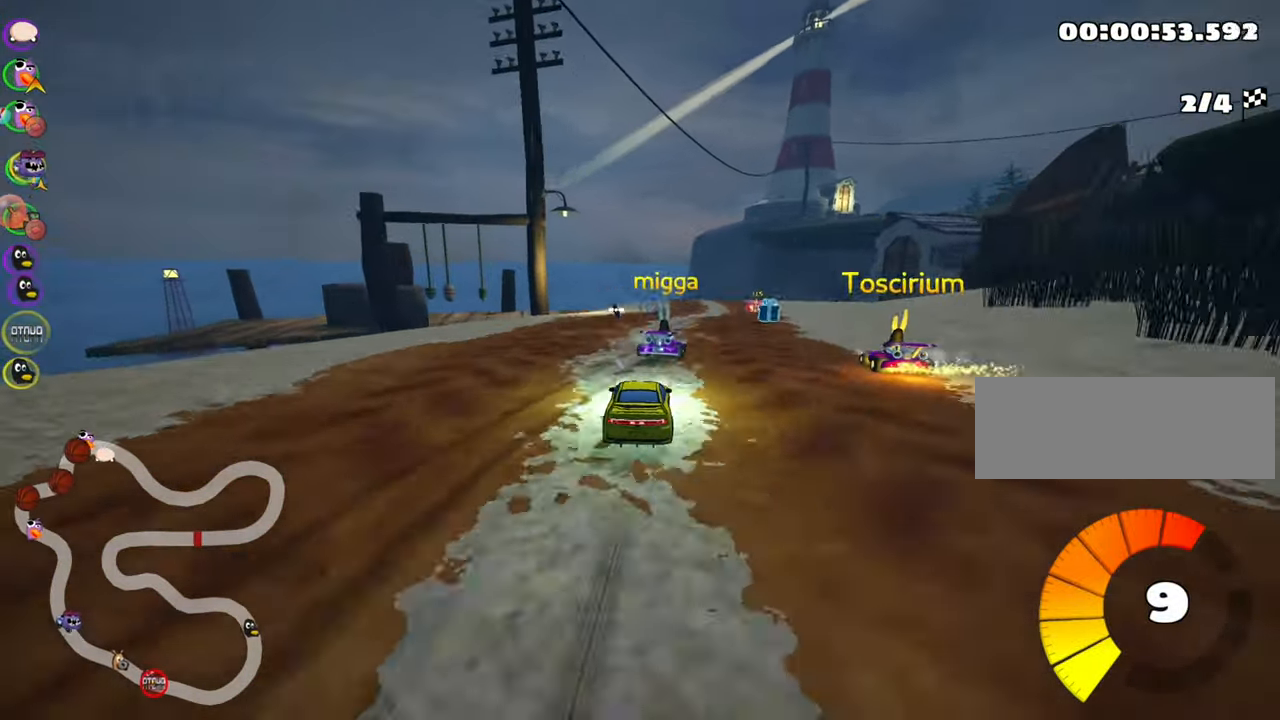
{"keys": ["left", "skid", "up"], "events": [[316, "skid", "down"], [333, "right", "down"], [450, "left", "down"], [466, "right", "up"]]}
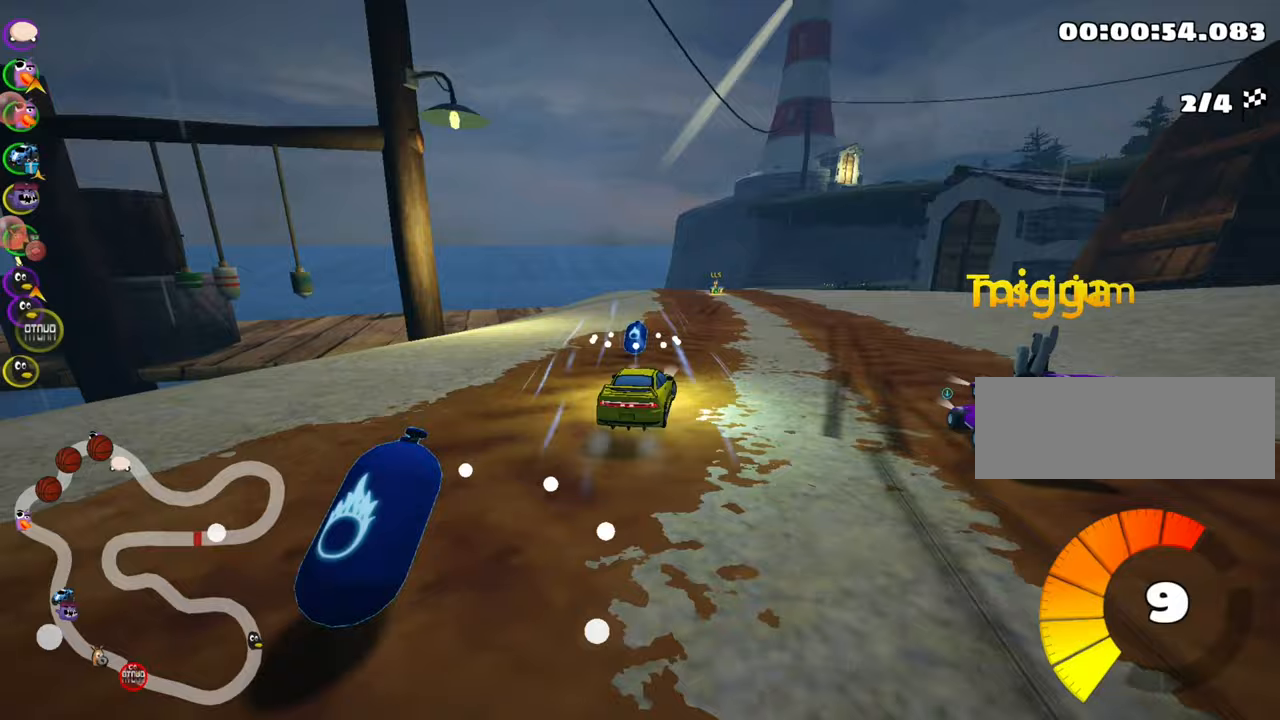
{"keys": ["left", "nitro", "up"], "events": [[383, "skid", "up"], [500, "nitro", "down"]]}
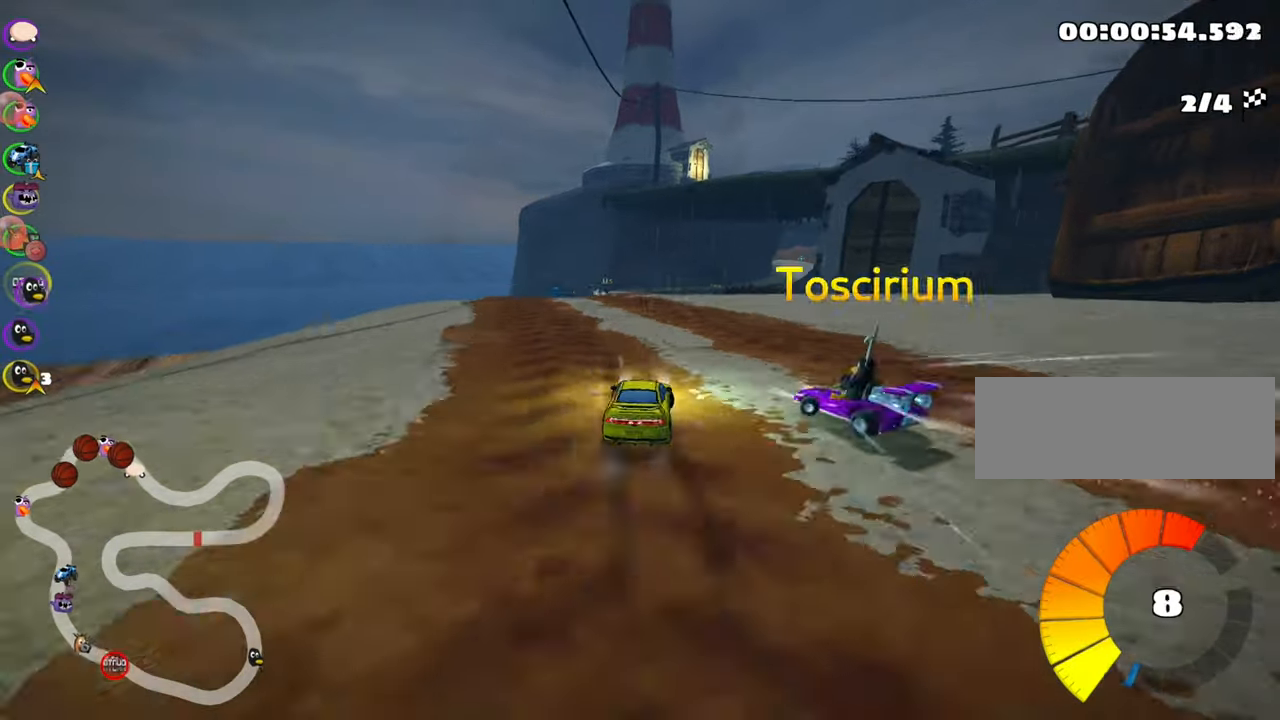
{"keys": ["up"], "events": [[33, "left", "up"], [133, "nitro", "up"]]}
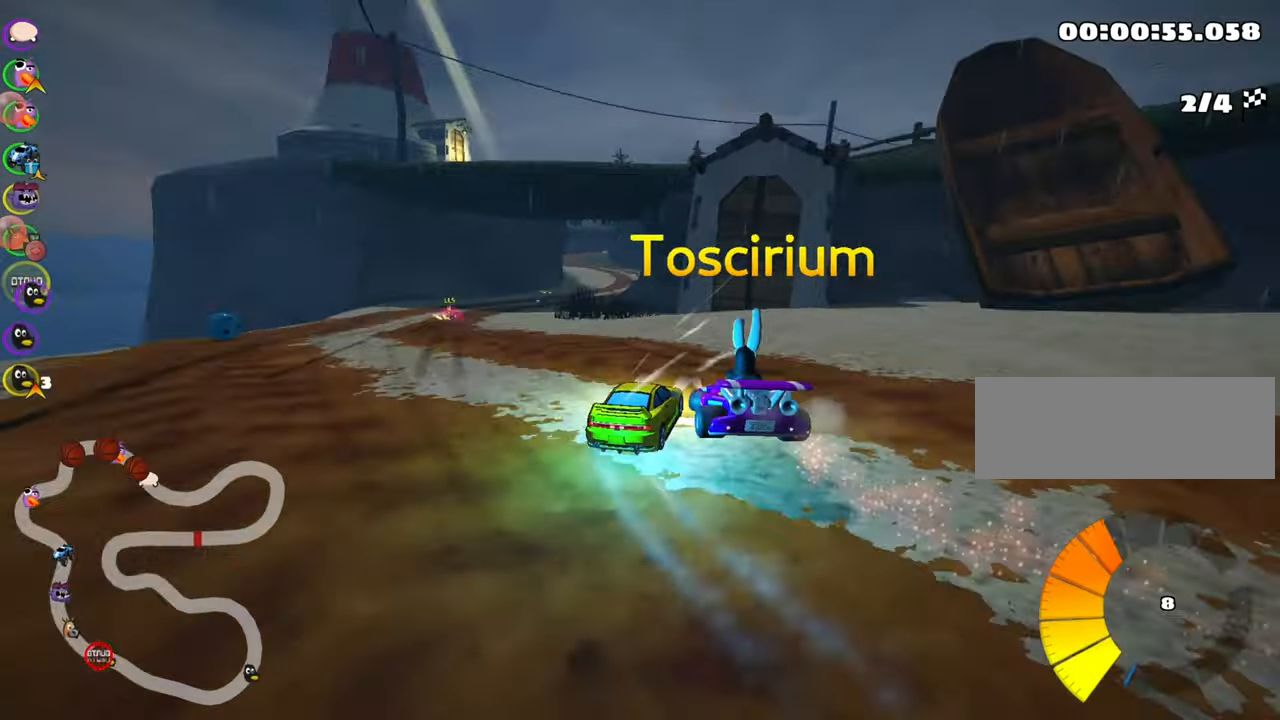
{"keys": ["left", "skid", "up"], "events": [[50, "left", "down"], [350, "skid", "down"]]}
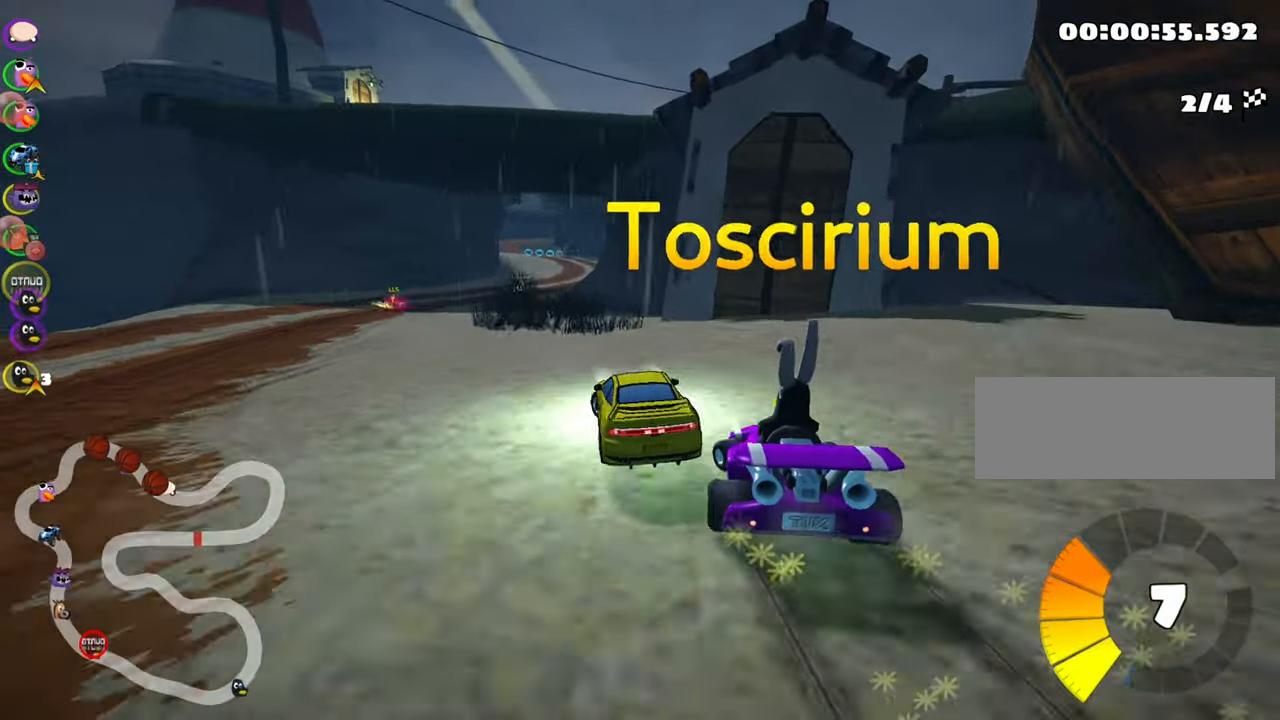
{"keys": ["left", "up"], "events": [[17, "skid", "up"]]}
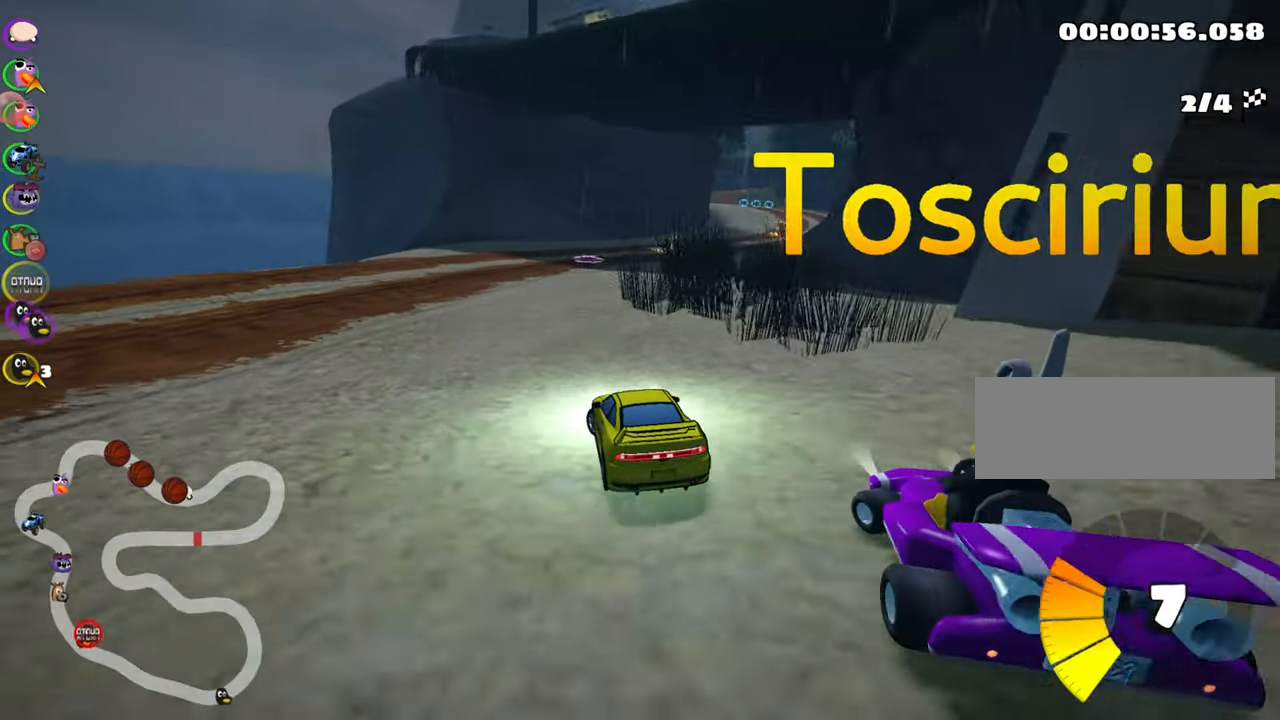
{"keys": ["up"], "events": [[217, "left", "up"]]}
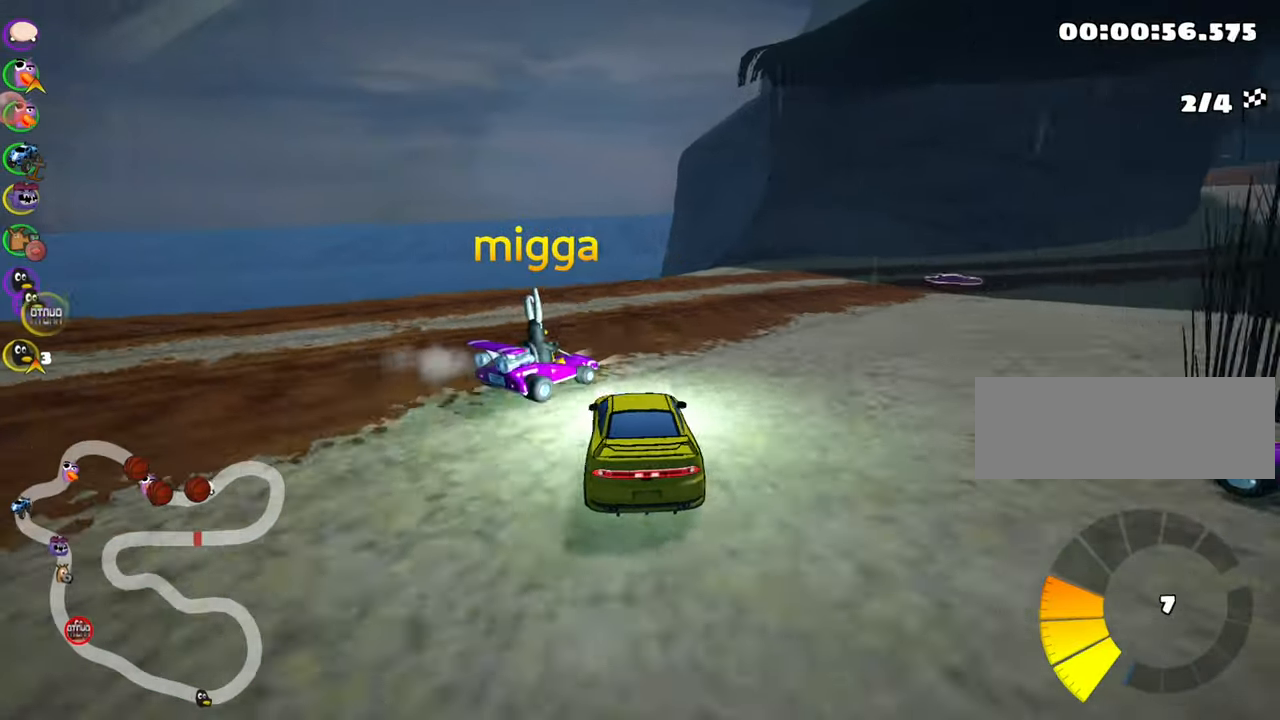
{"keys": ["right", "skid", "up"], "events": [[33, "skid", "down"], [50, "right", "down"], [250, "nitro", "down"], [383, "nitro", "up"]]}
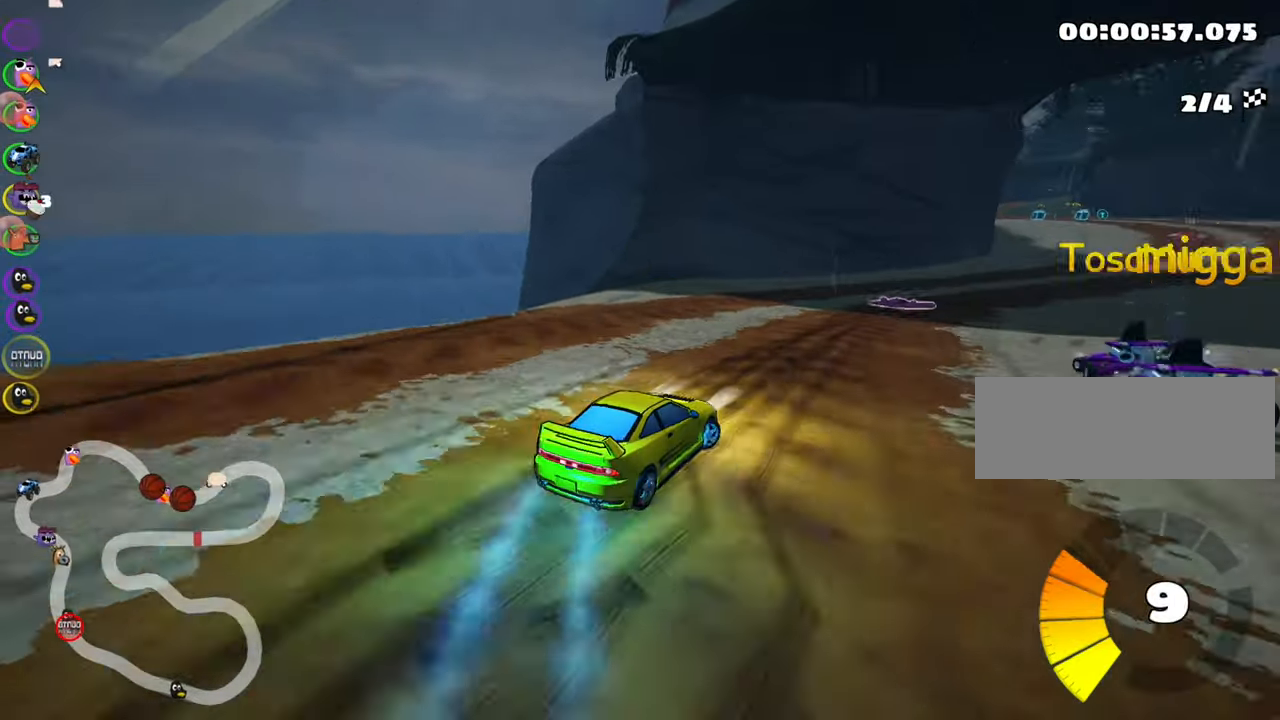
{"keys": ["left", "skid", "up"], "events": [[217, "left", "down"], [250, "right", "up"]]}
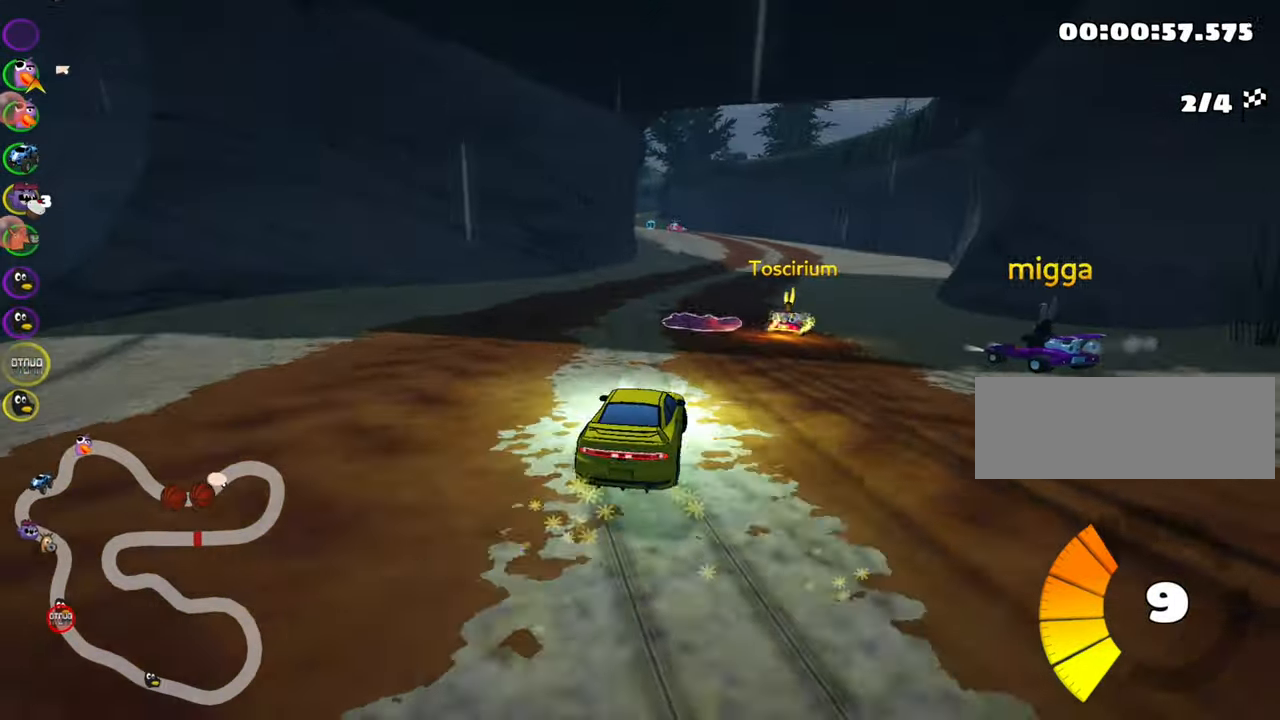
{"keys": ["nitro", "up"], "events": [[50, "left", "up"], [167, "skid", "up"], [433, "nitro", "down"]]}
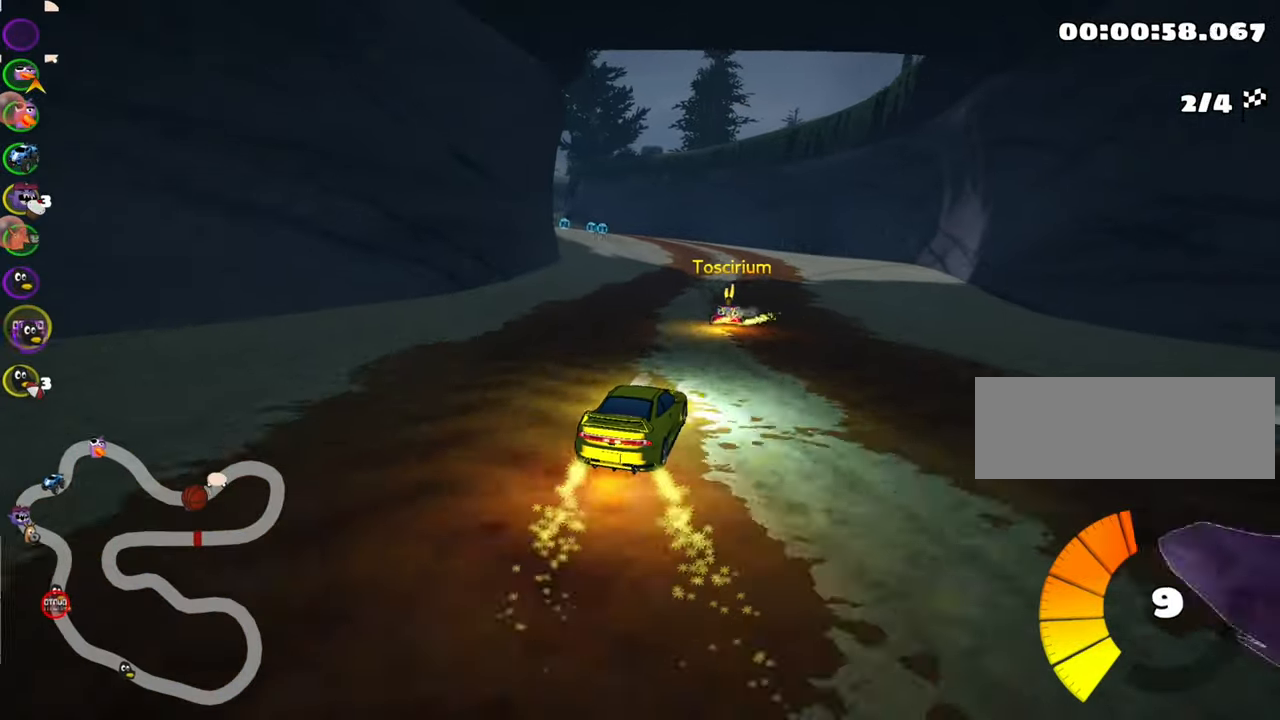
{"keys": ["left", "skid", "up"], "events": [[67, "nitro", "up"], [100, "right", "down"], [267, "right", "up"], [333, "skid", "down"], [350, "left", "down"]]}
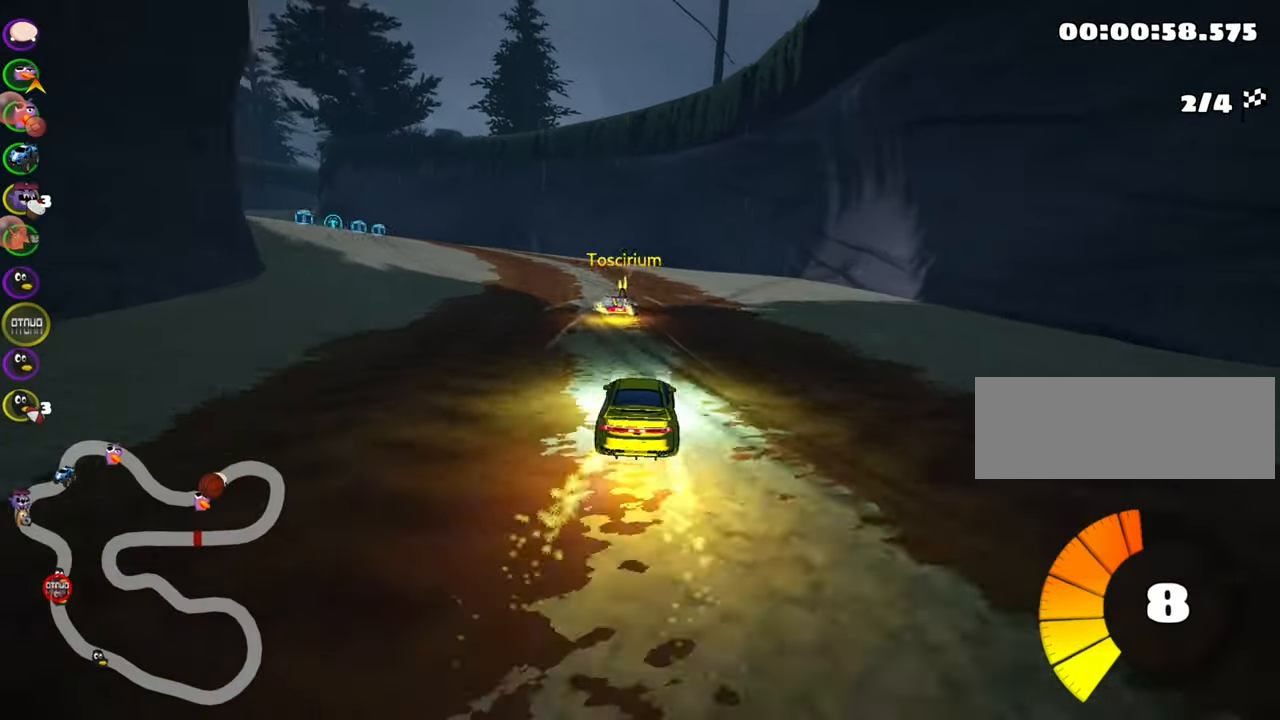
{"keys": ["skid", "up"], "events": [[133, "left", "up"]]}
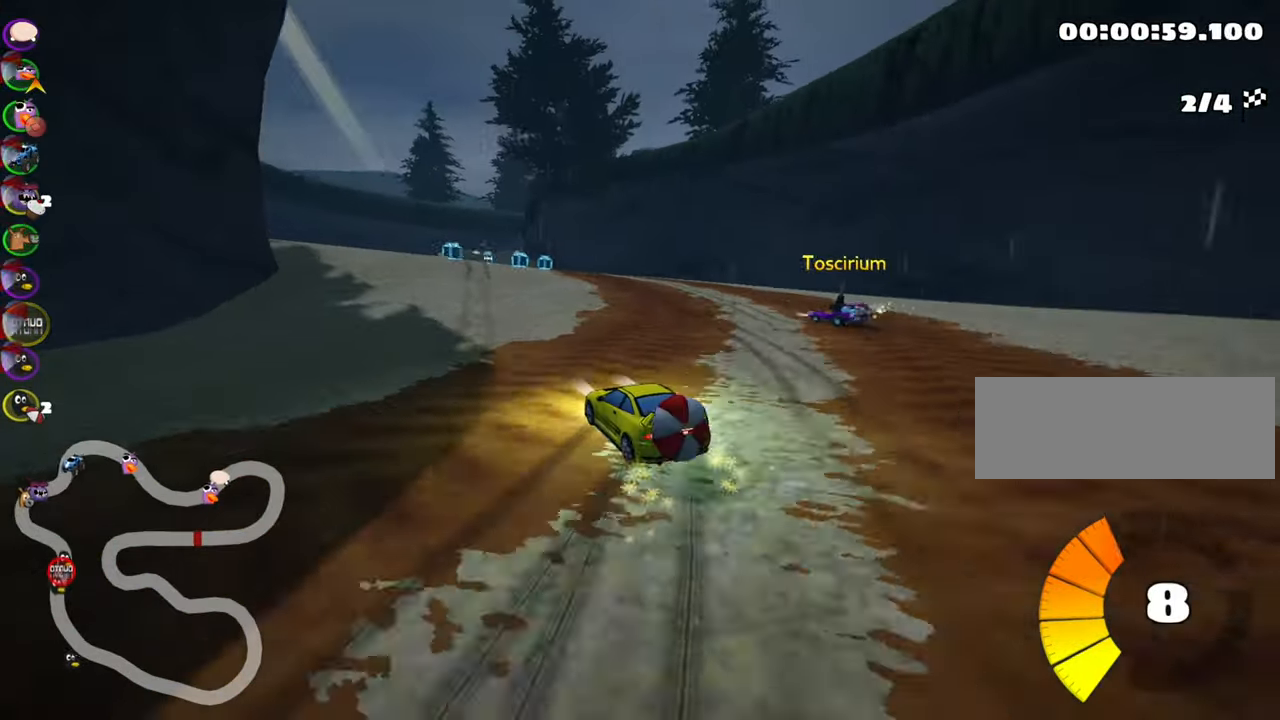
{"keys": ["up"], "events": [[84, "skid", "up"]]}
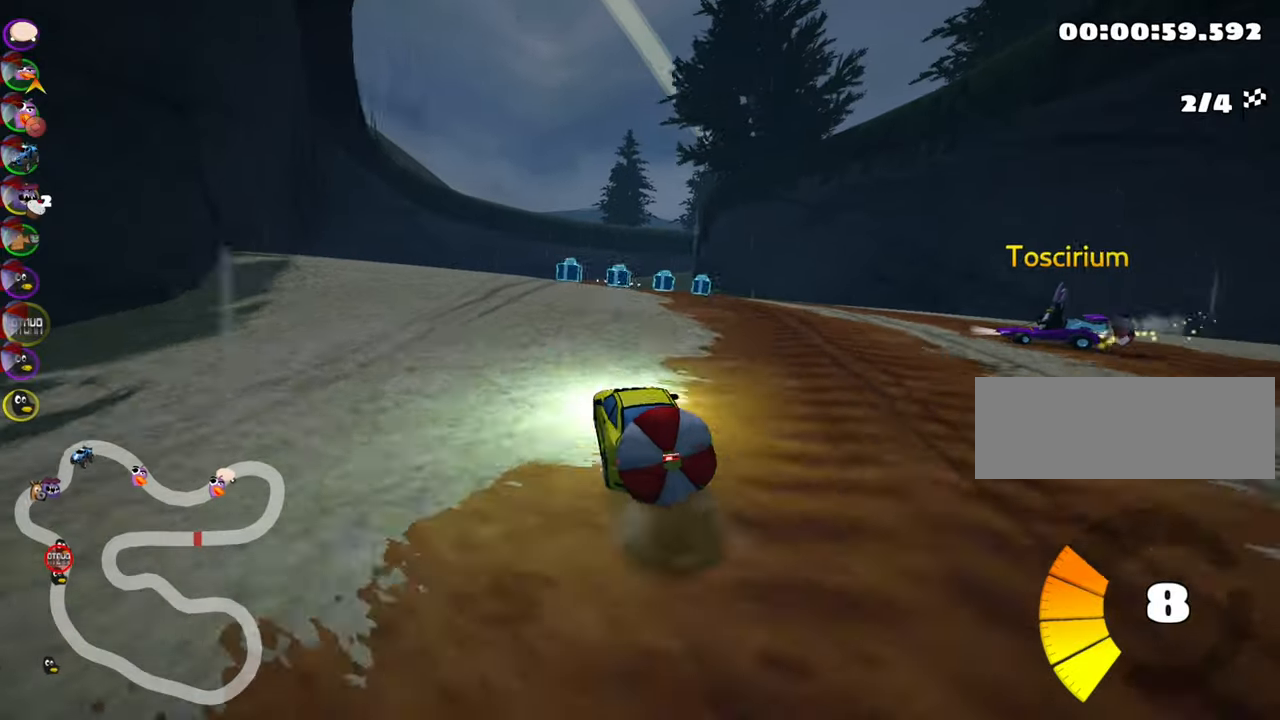
{"keys": ["down"], "events": [[134, "right", "down"], [217, "right", "up"], [250, "up", "up"], [367, "down", "down"]]}
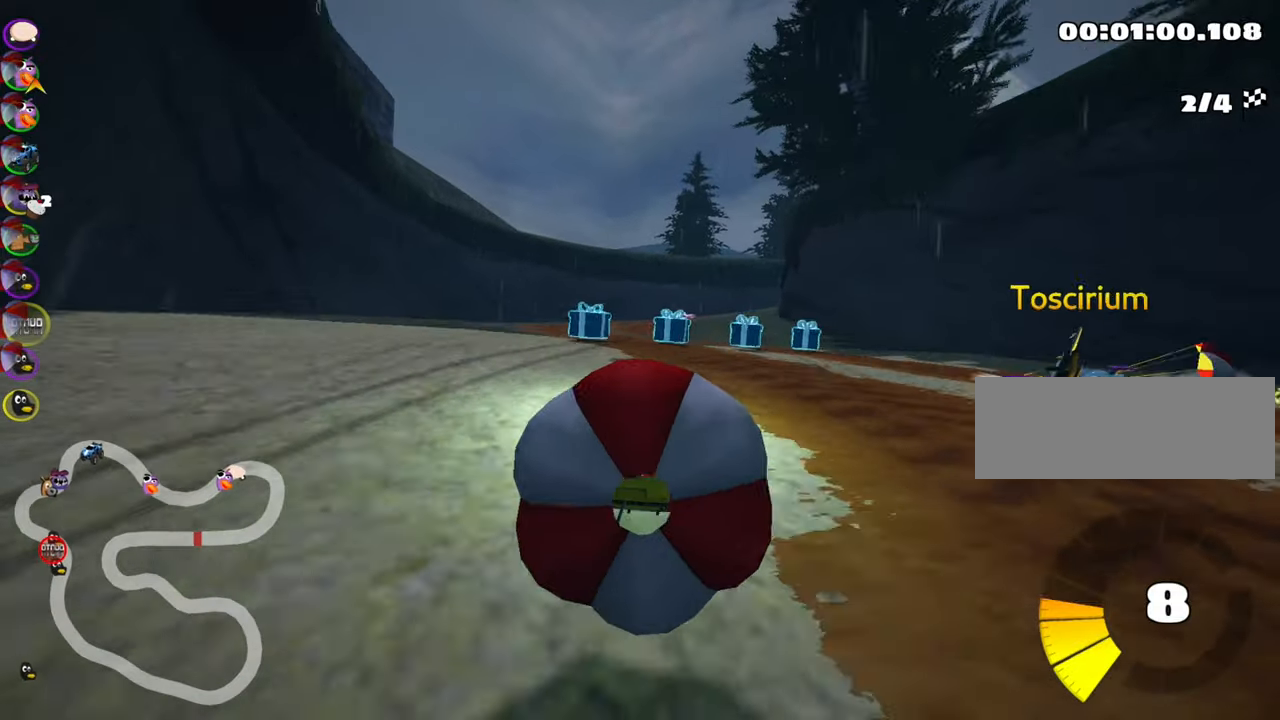
{"keys": ["up"], "events": [[150, "down", "up"], [200, "up", "down"], [334, "left", "down"], [484, "left", "up"]]}
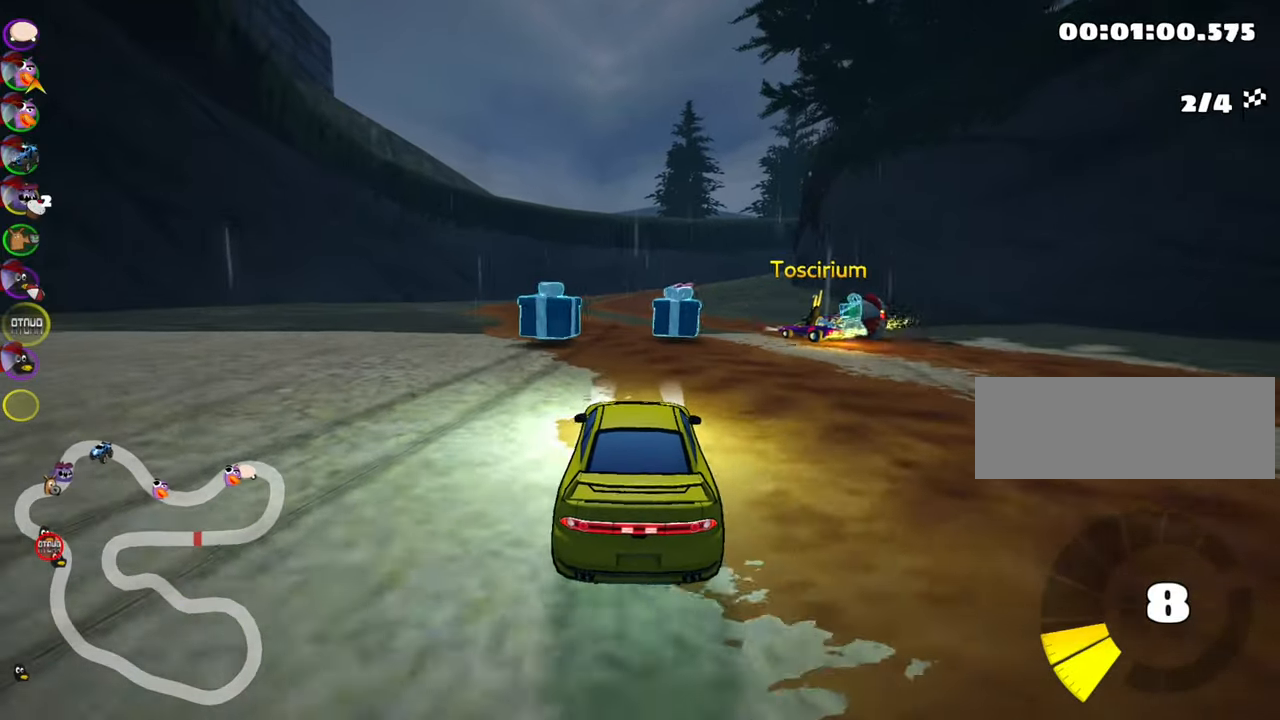
{"keys": ["right", "skid", "up"], "events": [[100, "left", "down"], [400, "left", "up"], [467, "right", "down"], [484, "skid", "down"]]}
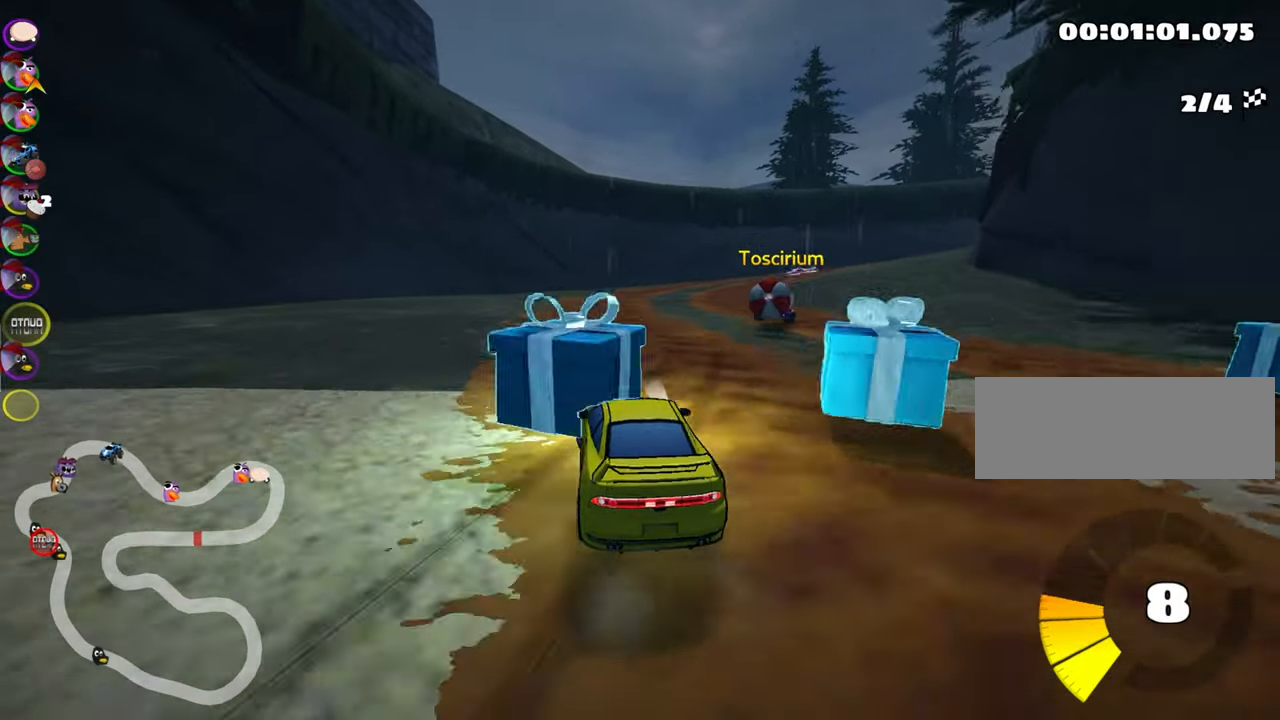
{"keys": ["left", "skid", "up"], "events": [[167, "left", "down"], [200, "right", "up"]]}
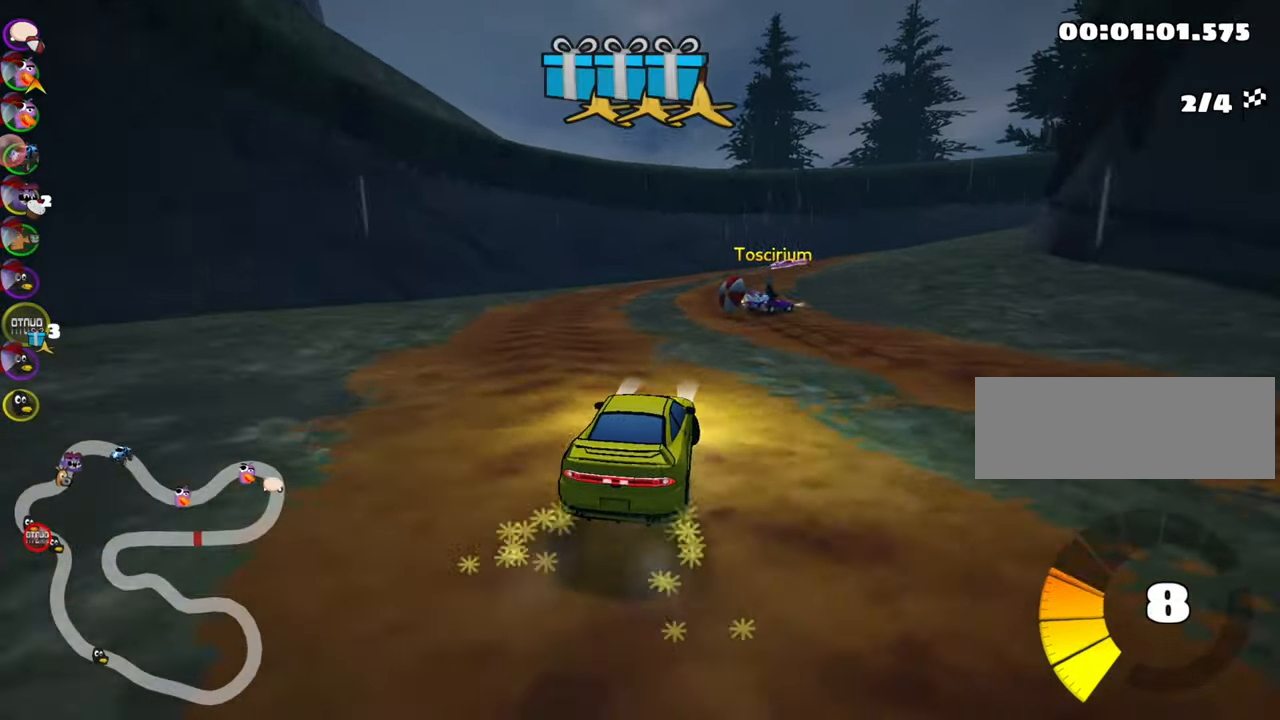
{"keys": ["skid", "up"], "events": [[134, "left", "up"], [317, "left", "down"], [484, "left", "up"]]}
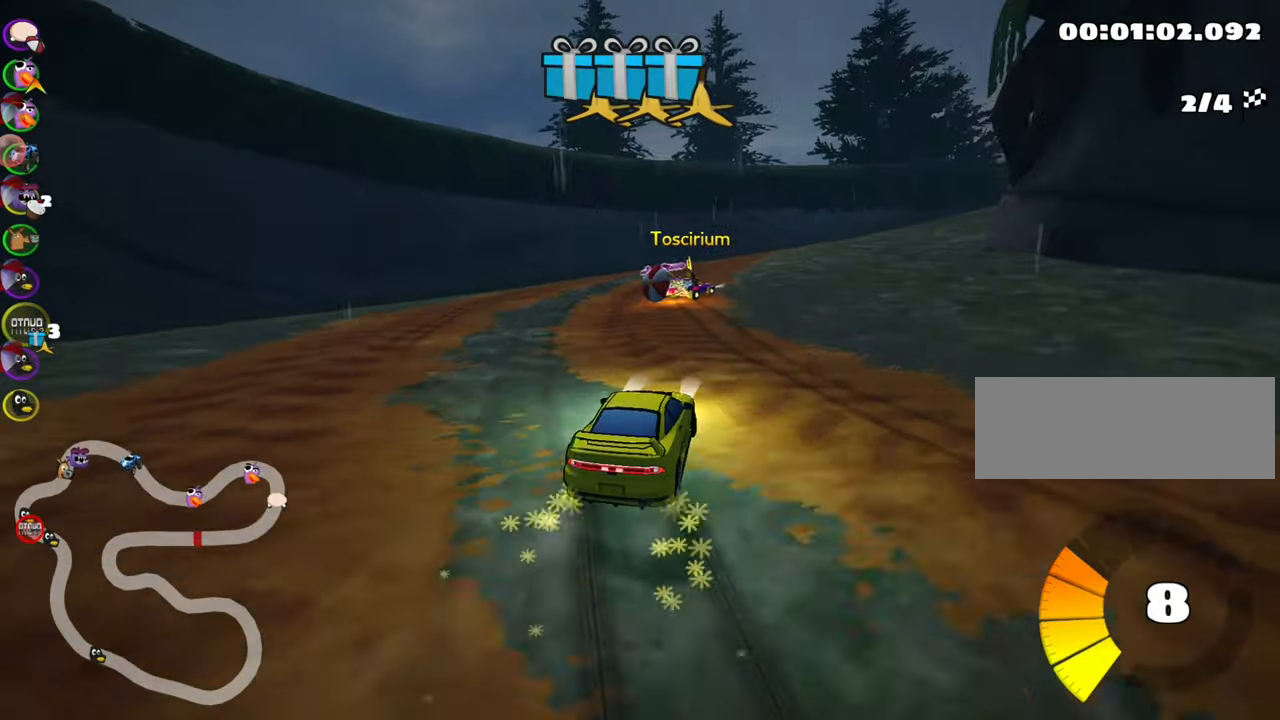
{"keys": ["left", "skid", "up"], "events": [[84, "left", "down"]]}
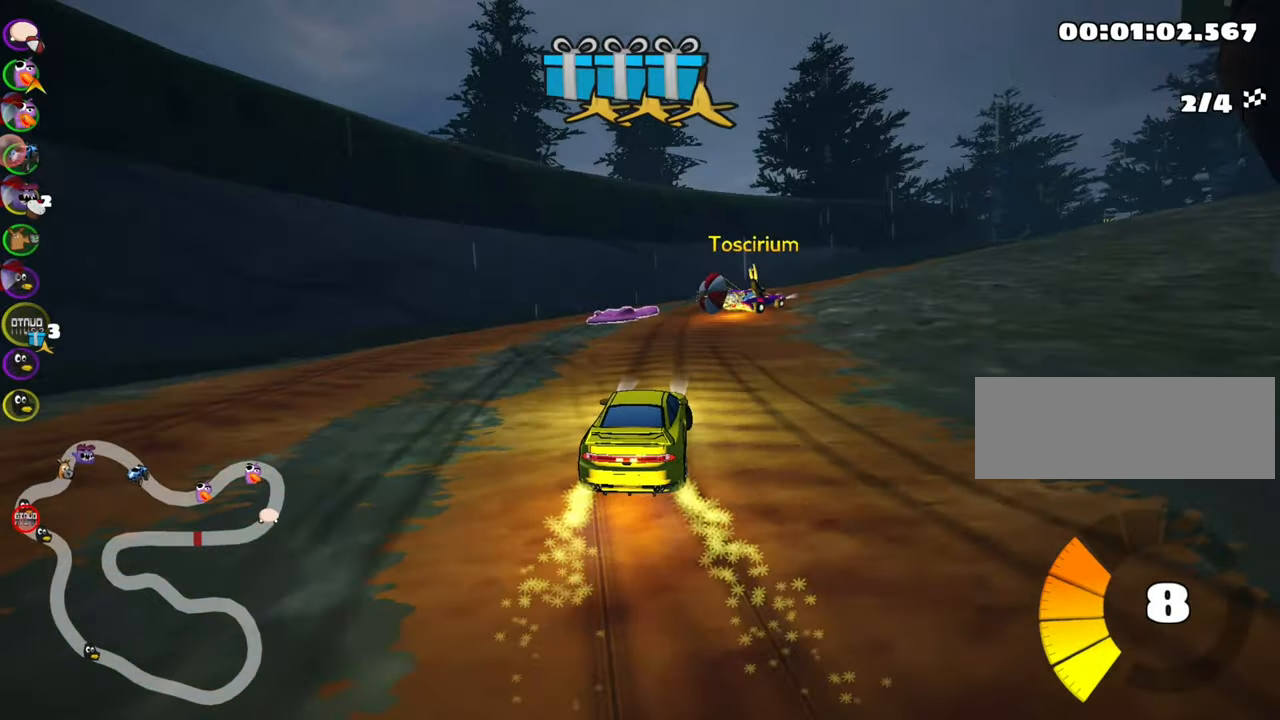
{"keys": ["right", "up"], "events": [[100, "left", "up"], [184, "fire", "down"], [184, "right", "down"], [317, "fire", "up"], [400, "skid", "up"]]}
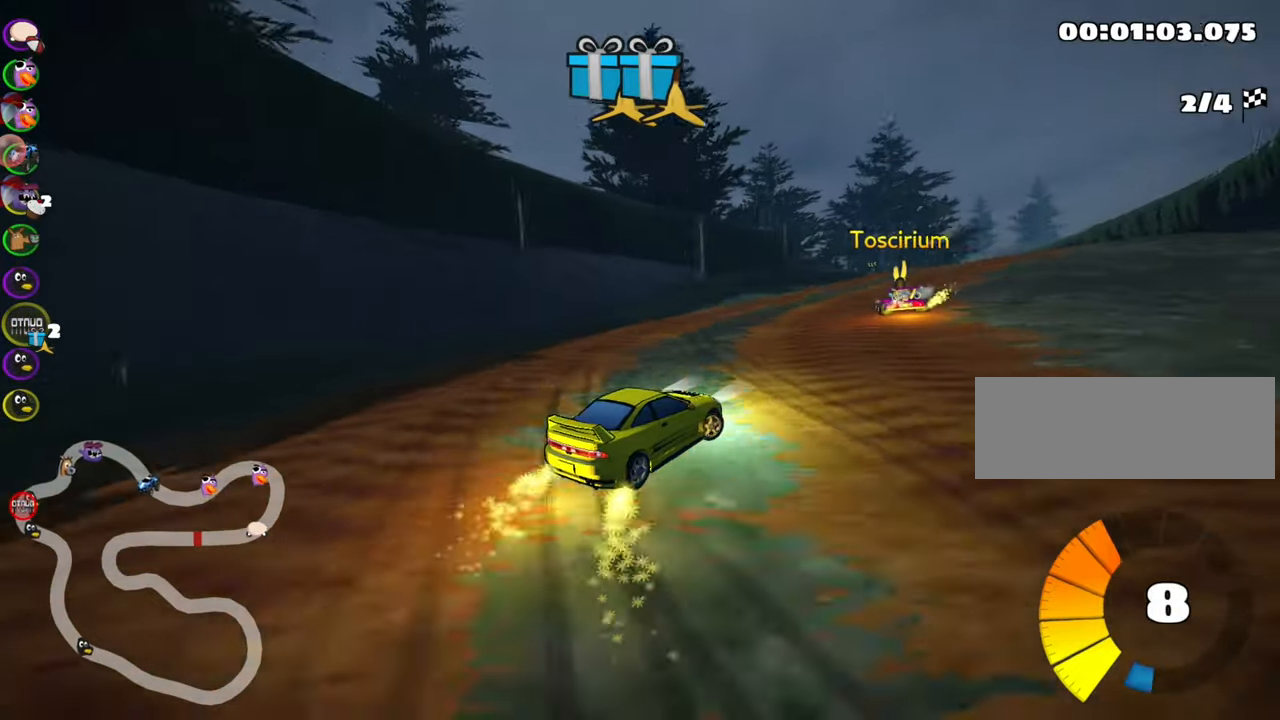
{"keys": ["left", "up"], "events": [[50, "right", "up"], [117, "nitro", "down"], [234, "nitro", "up"], [484, "left", "down"]]}
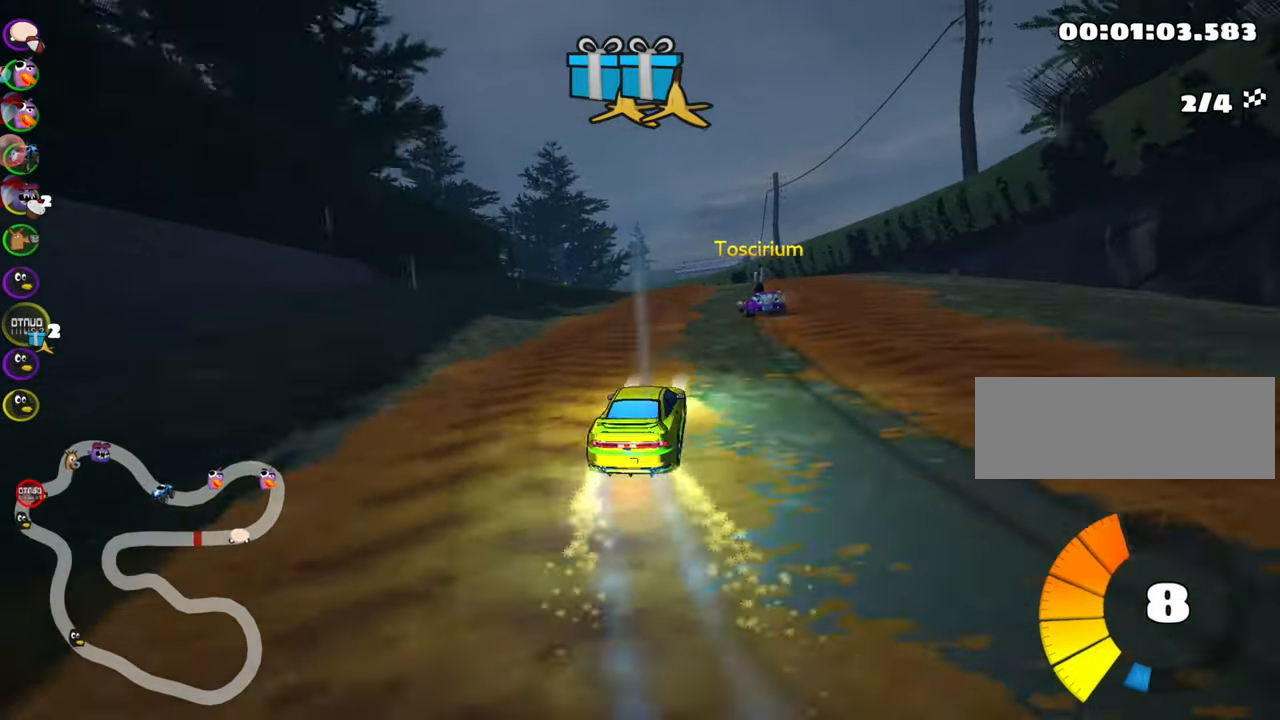
{"keys": ["up"], "events": [[150, "left", "up"], [267, "right", "down"], [467, "right", "up"]]}
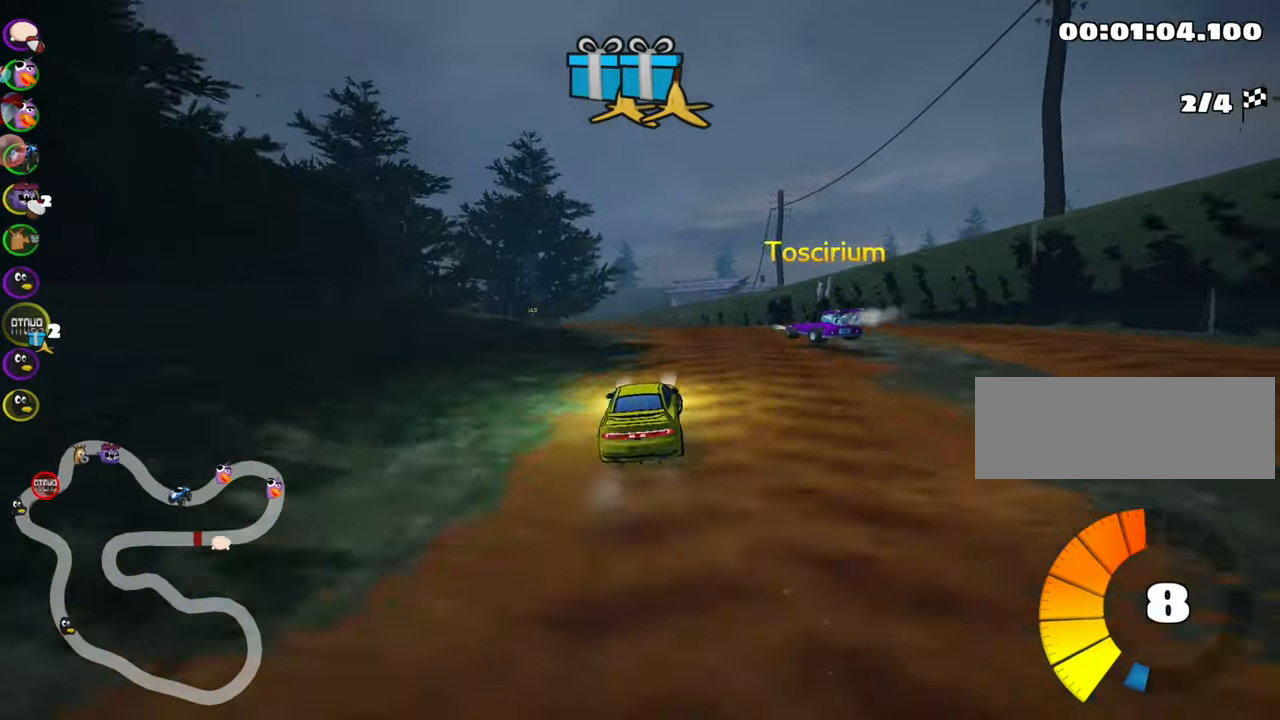
{"keys": ["up"], "events": [[67, "skid", "down"], [100, "left", "down"], [400, "left", "up"], [416, "skid", "up"]]}
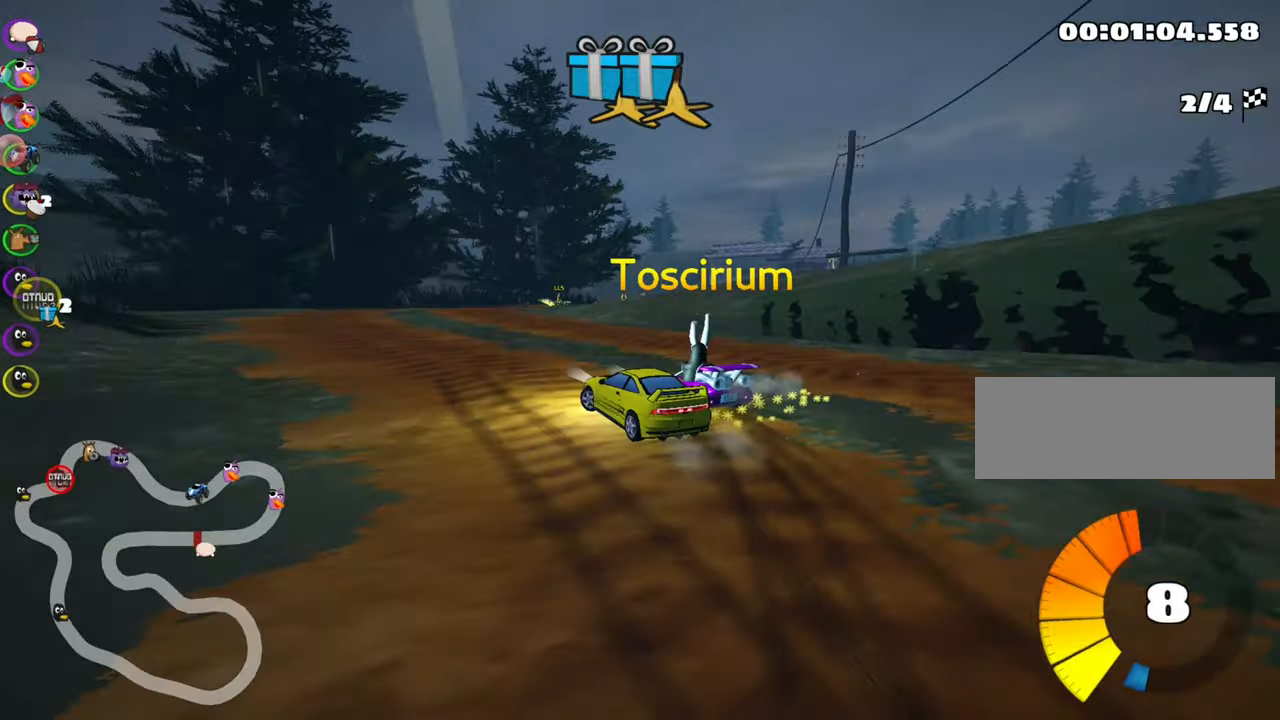
{"keys": ["right", "skid", "up"], "events": [[333, "skid", "down"], [350, "right", "down"]]}
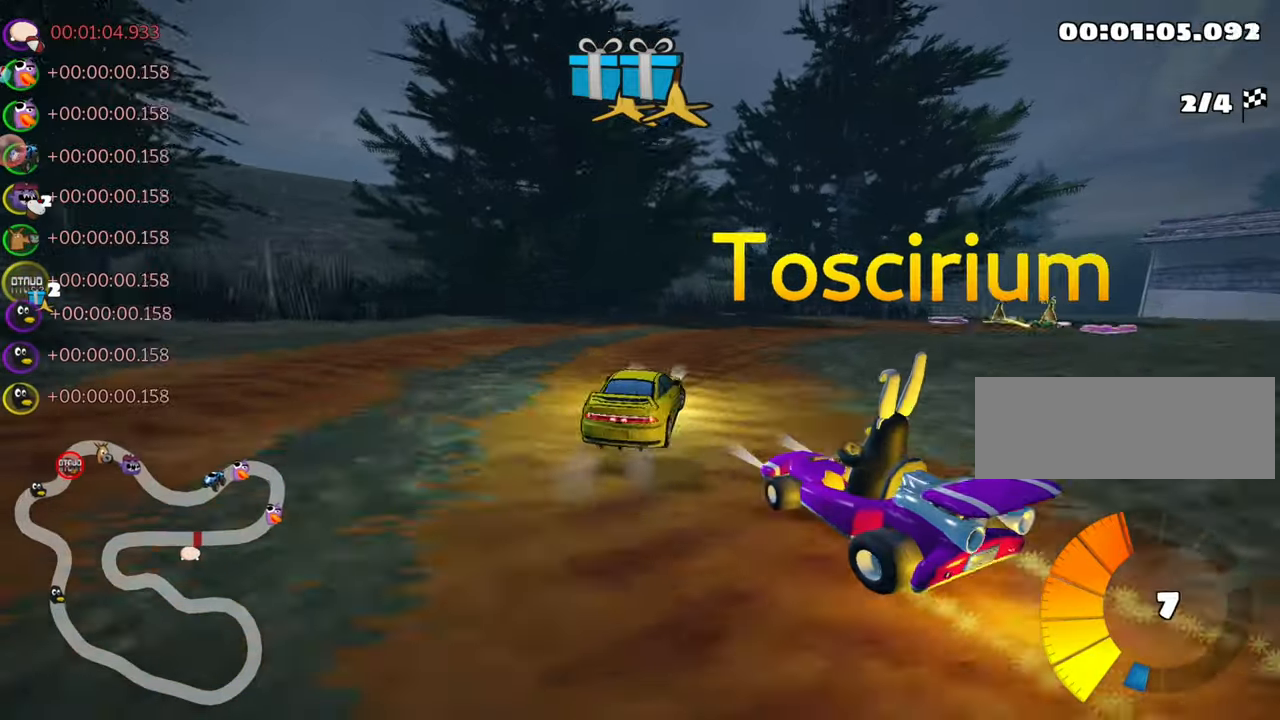
{"keys": ["skid", "up"], "events": [[333, "left", "down"], [366, "right", "up"], [433, "left", "up"]]}
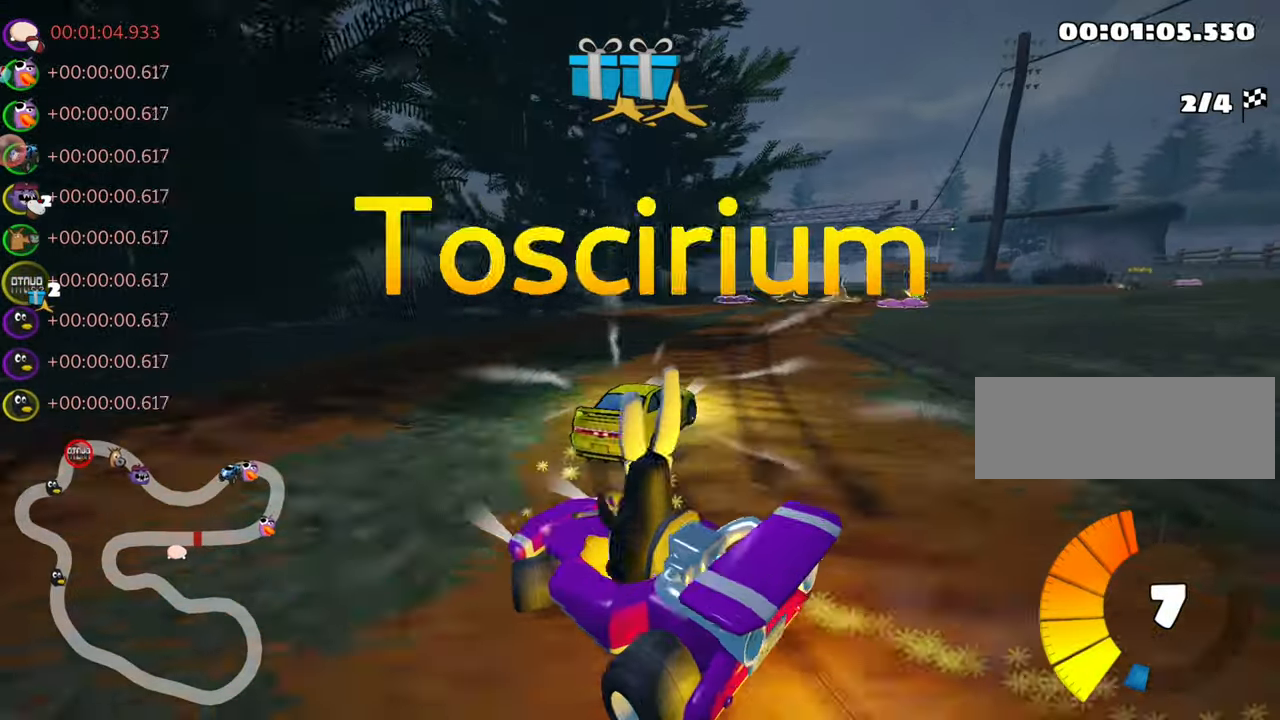
{"keys": ["right", "up"], "events": [[350, "fire", "down"], [383, "right", "down"], [466, "fire", "up"], [483, "skid", "up"]]}
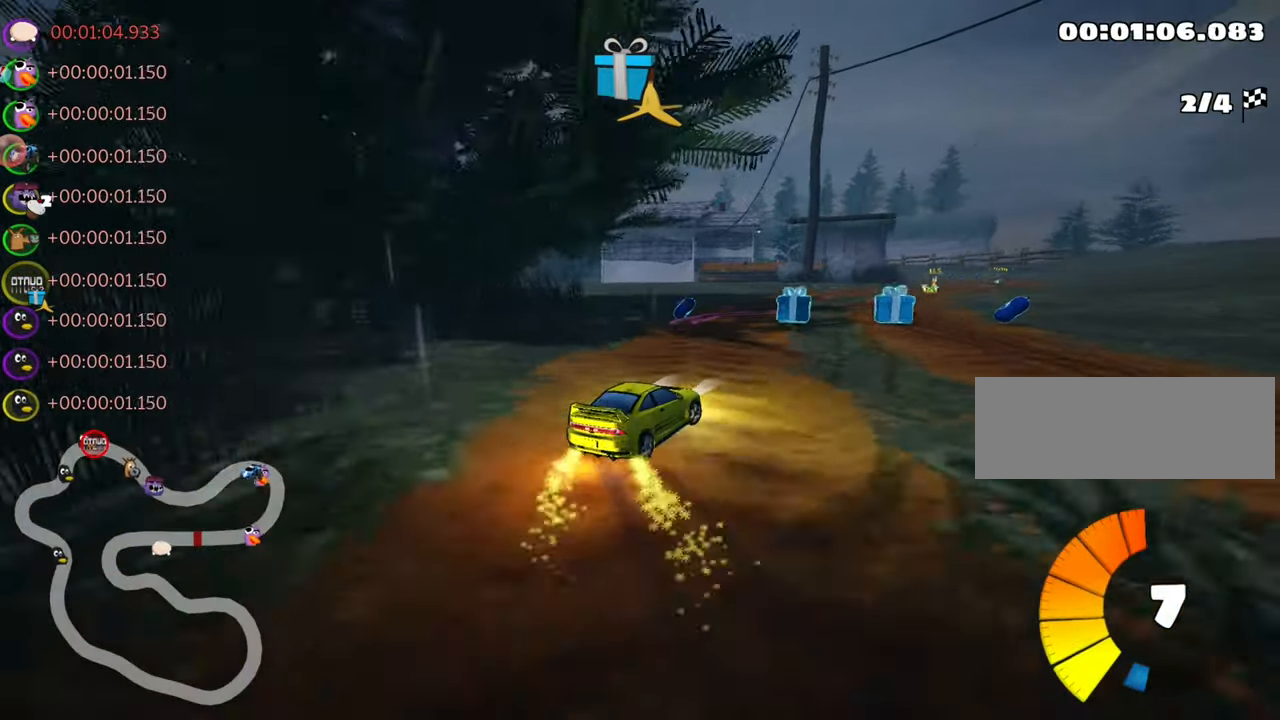
{"keys": ["up"], "events": [[300, "right", "up"], [333, "nitro", "down"], [500, "nitro", "up"]]}
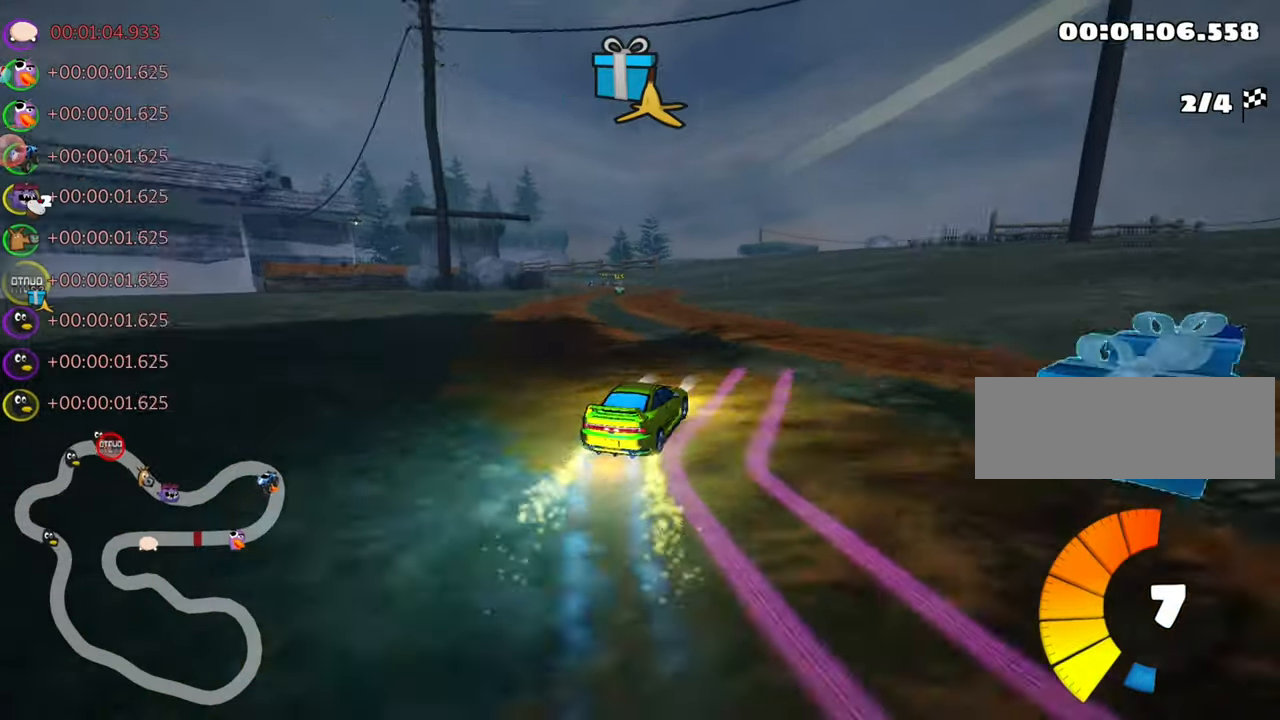
{"keys": ["right", "skid", "up"], "events": [[133, "left", "down"], [216, "skid", "down"], [466, "left", "up"], [483, "right", "down"]]}
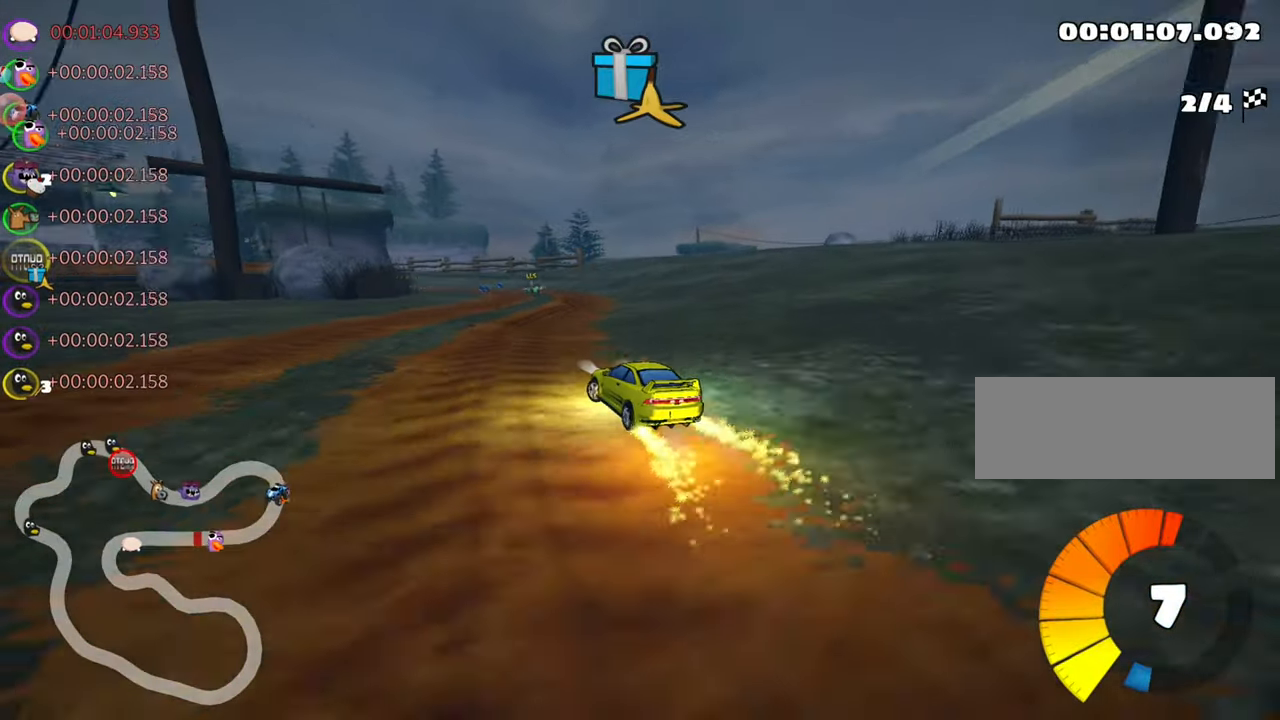
{"keys": ["right", "skid", "up"], "events": []}